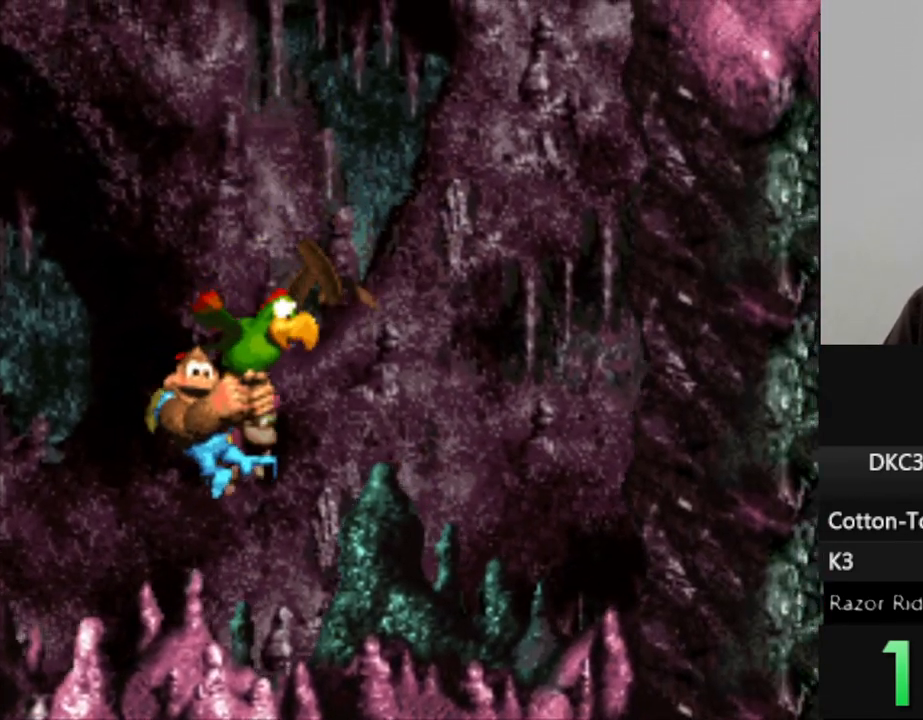
Gameplay with a controller (Nintendo layout); each line is a JSON object with the inputs held at the frame after it. "events" lists button and stick changes between this image and that frame as [ms after this image, input, new state], when the widget could be followed in between. Not read: L3 R3.
{"buttons": ["Y", "DPAD_UP"], "events": [[17, "B", "up"], [117, "B", "down"], [200, "B", "up"], [317, "B", "down"], [400, "B", "up"]]}
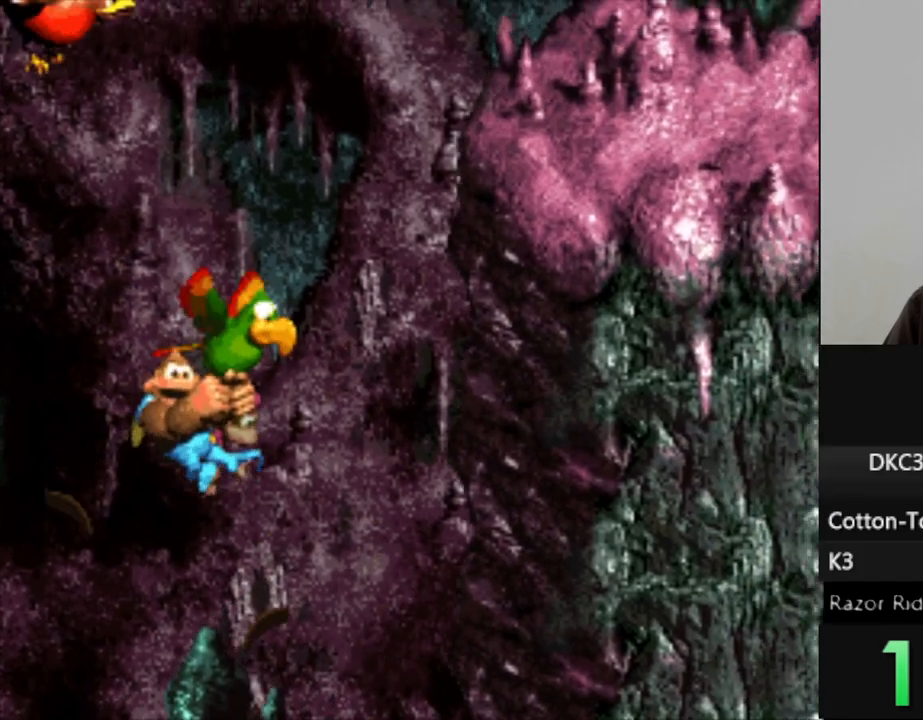
{"buttons": ["B", "Y", "DPAD_UP", "DPAD_RIGHT"], "events": [[17, "B", "down"], [100, "B", "up"], [233, "B", "down"], [300, "B", "up"], [417, "B", "down"], [467, "DPAD_RIGHT", "down"]]}
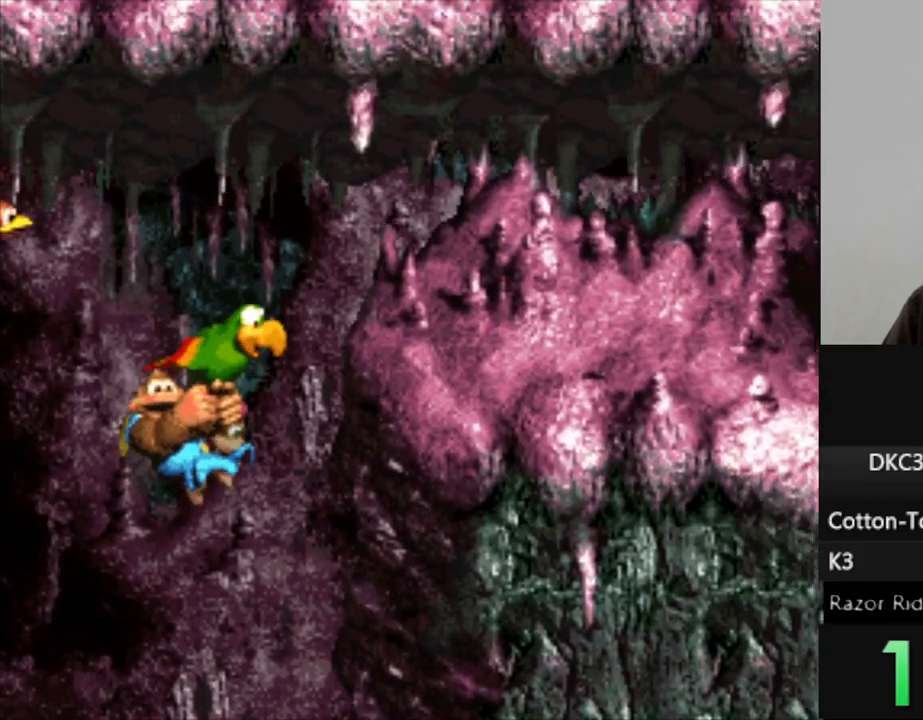
{"buttons": ["Y", "DPAD_RIGHT"], "events": [[17, "B", "up"], [17, "DPAD_UP", "up"], [117, "B", "down"], [250, "B", "up"]]}
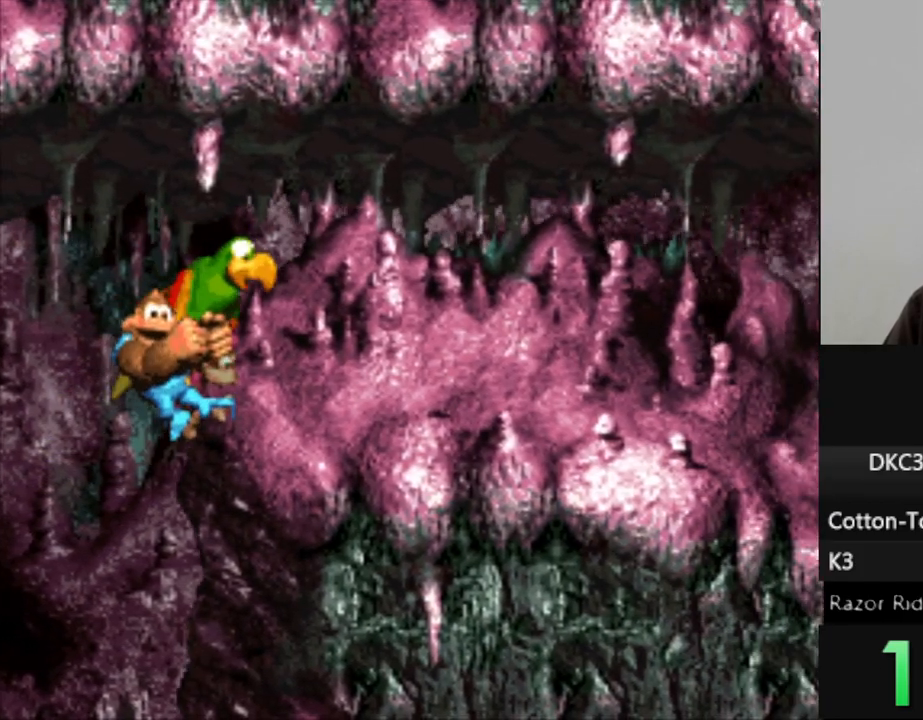
{"buttons": ["Y", "DPAD_RIGHT"], "events": []}
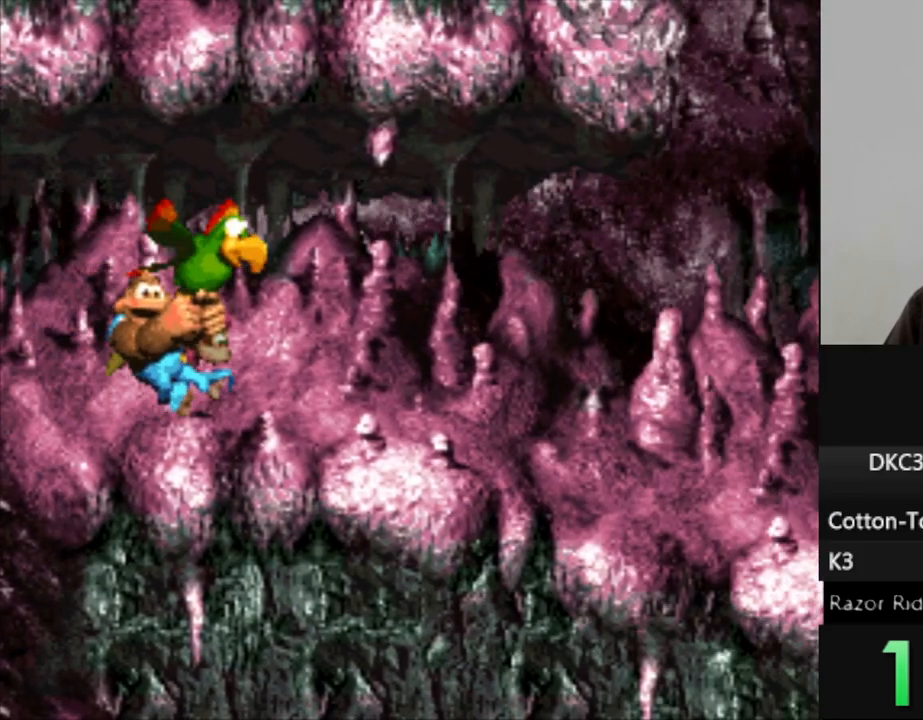
{"buttons": ["Y"], "events": [[67, "DPAD_RIGHT", "up"]]}
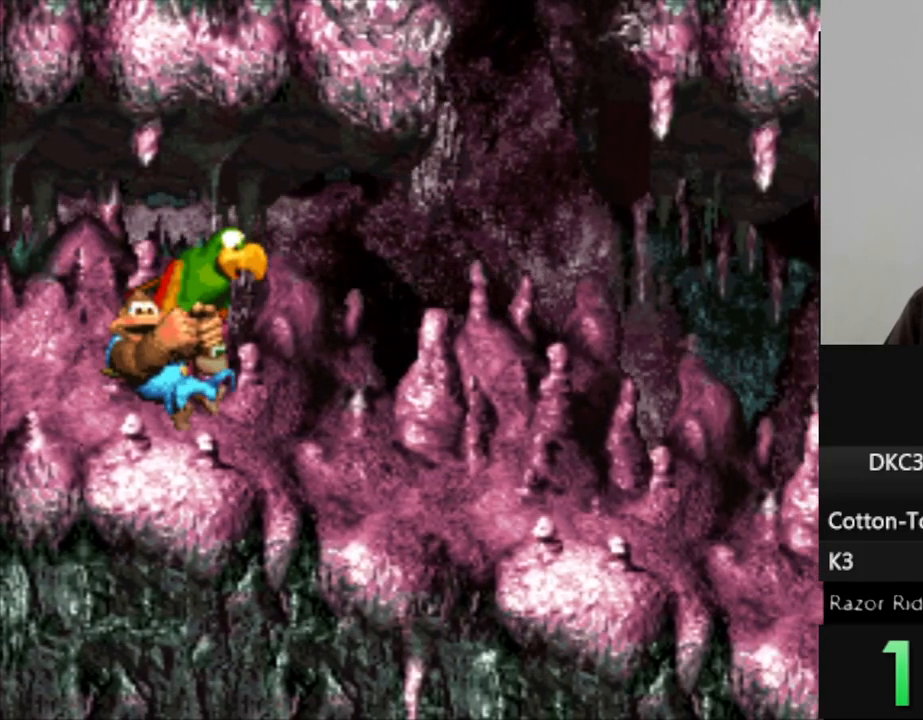
{"buttons": ["Y"], "events": []}
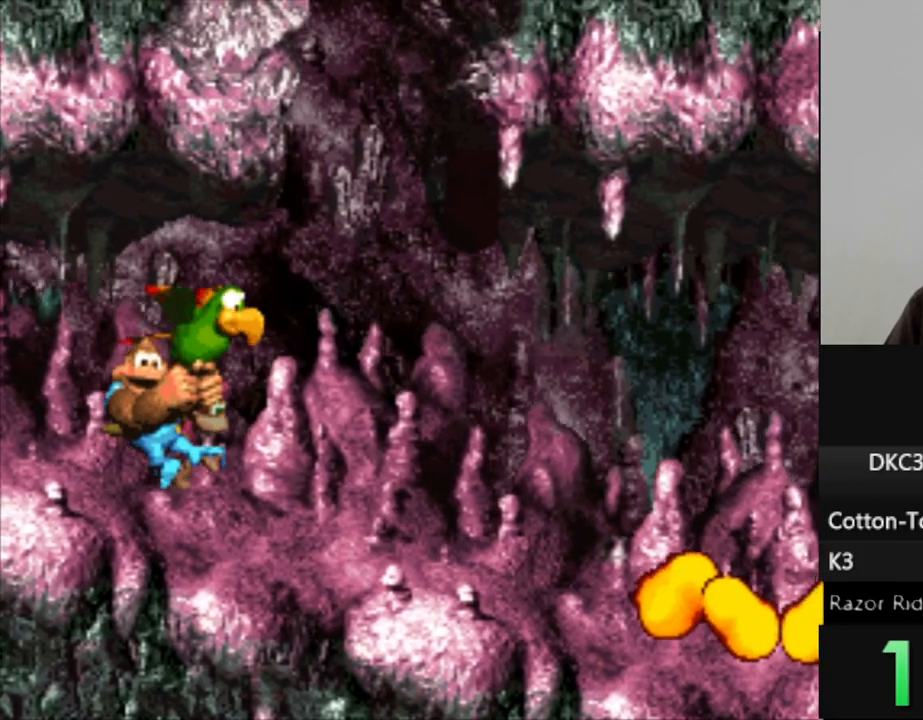
{"buttons": ["Y", "DPAD_RIGHT"], "events": [[217, "DPAD_RIGHT", "down"]]}
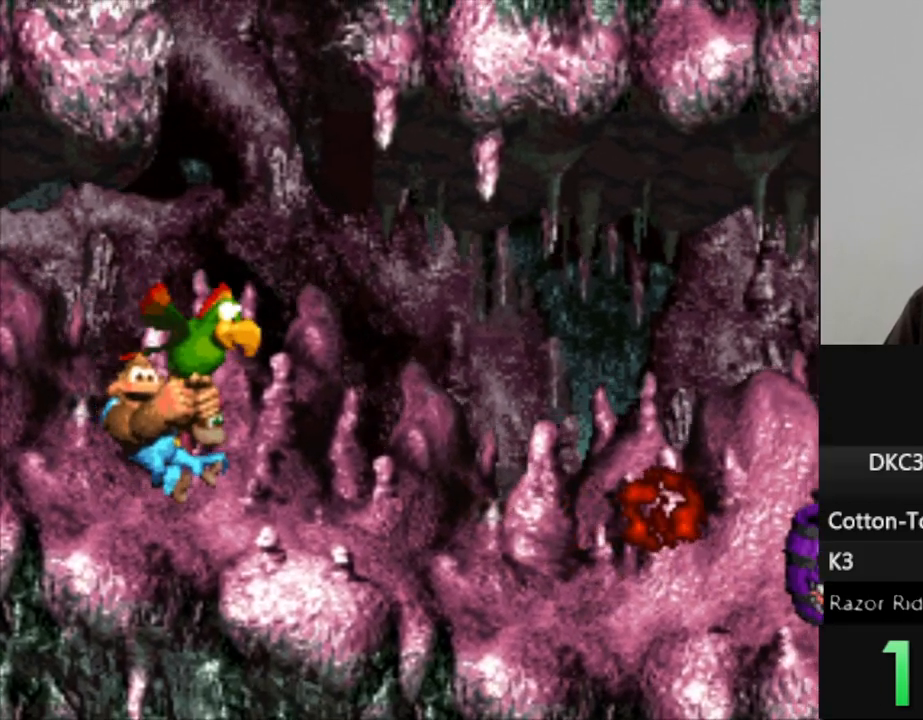
{"buttons": ["Y", "DPAD_RIGHT"], "events": []}
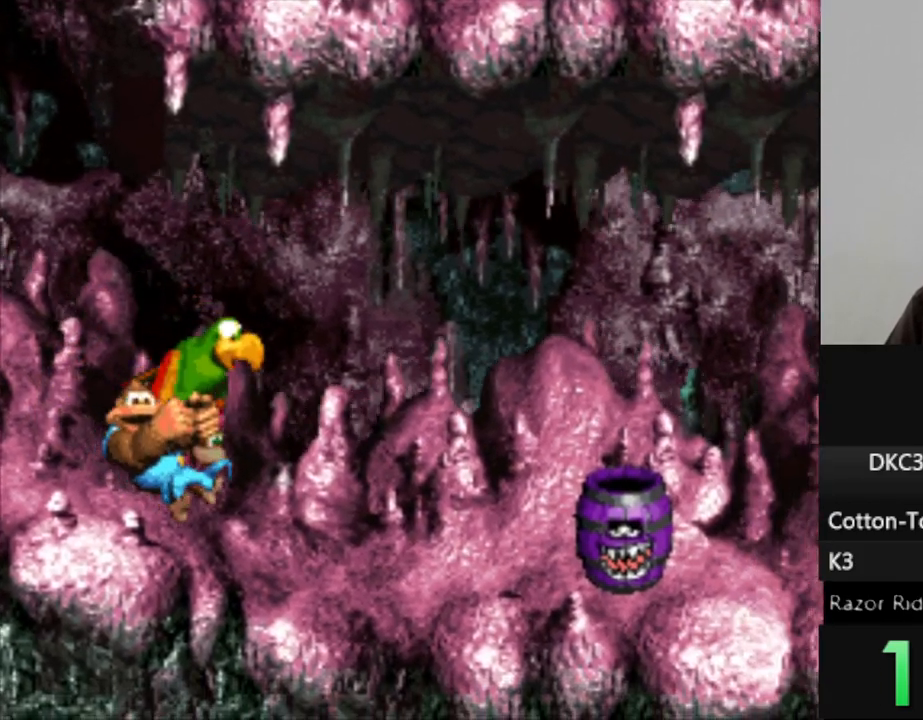
{"buttons": ["Y", "DPAD_RIGHT"], "events": []}
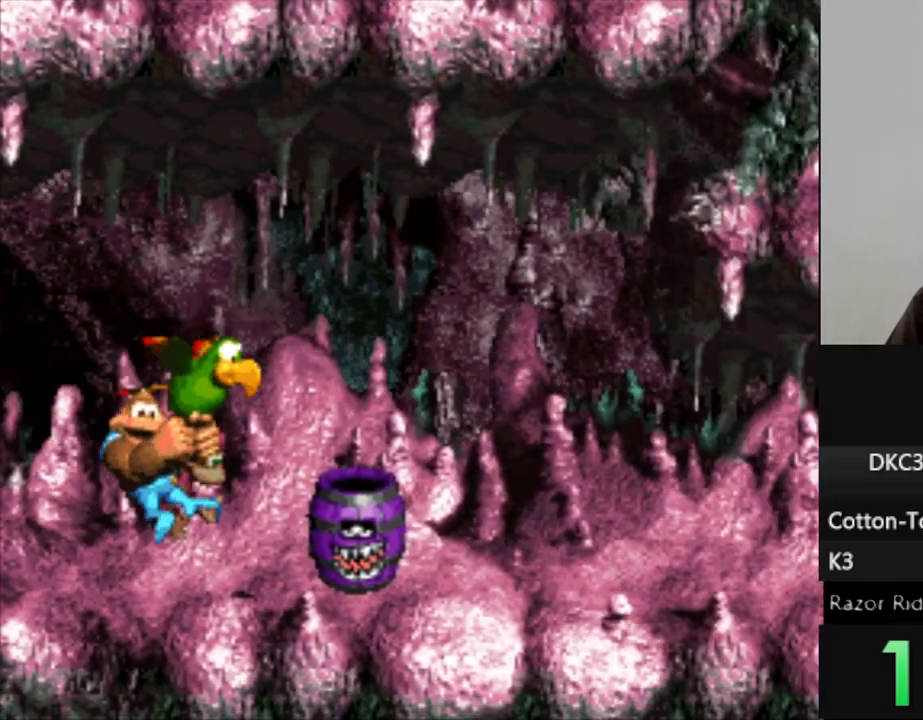
{"buttons": ["Y", "DPAD_RIGHT"], "events": []}
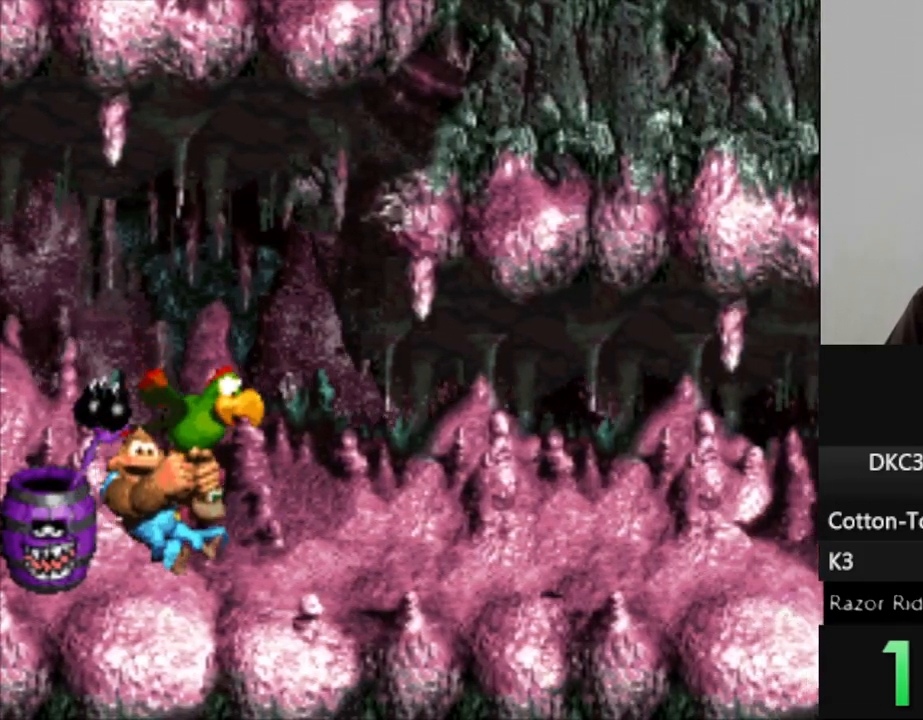
{"buttons": ["Y"], "events": [[250, "DPAD_RIGHT", "up"]]}
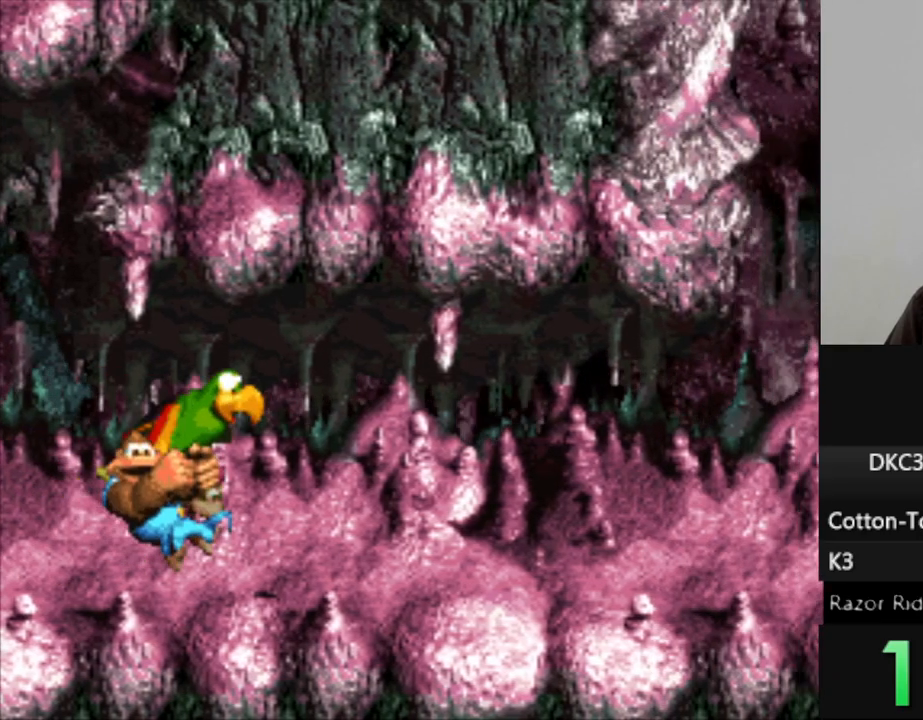
{"buttons": ["Y"], "events": [[217, "DPAD_RIGHT", "down"], [417, "DPAD_RIGHT", "up"]]}
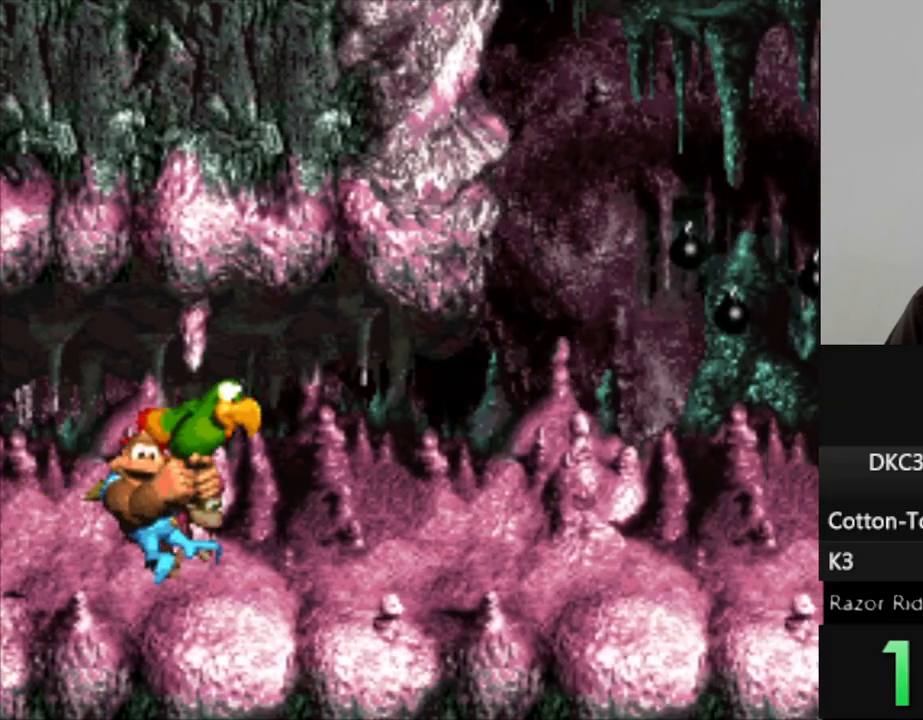
{"buttons": ["Y", "DPAD_RIGHT"], "events": [[350, "DPAD_RIGHT", "down"]]}
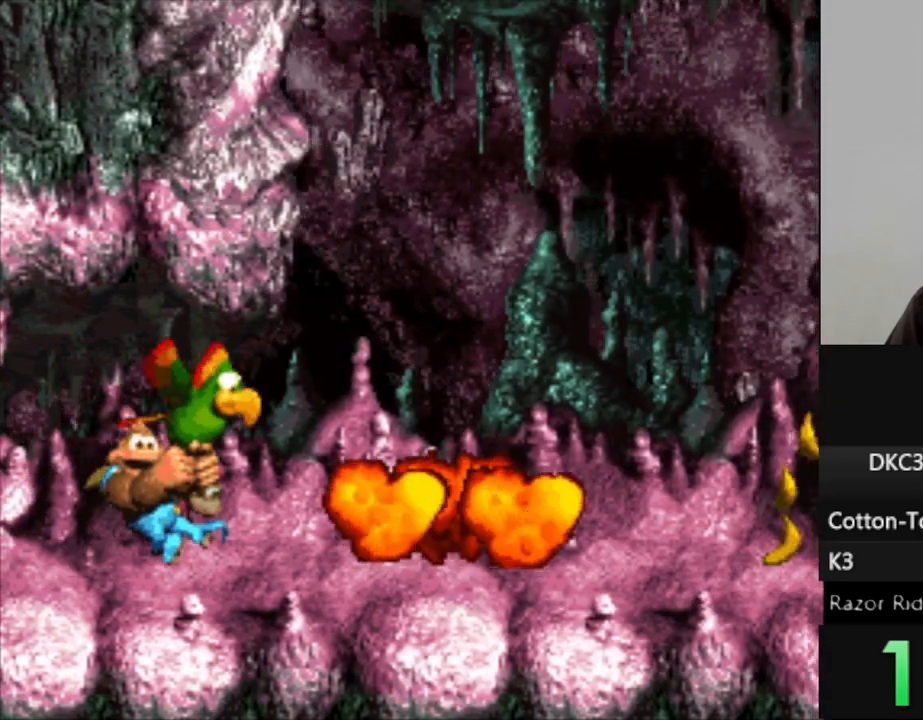
{"buttons": ["Y", "DPAD_RIGHT"], "events": []}
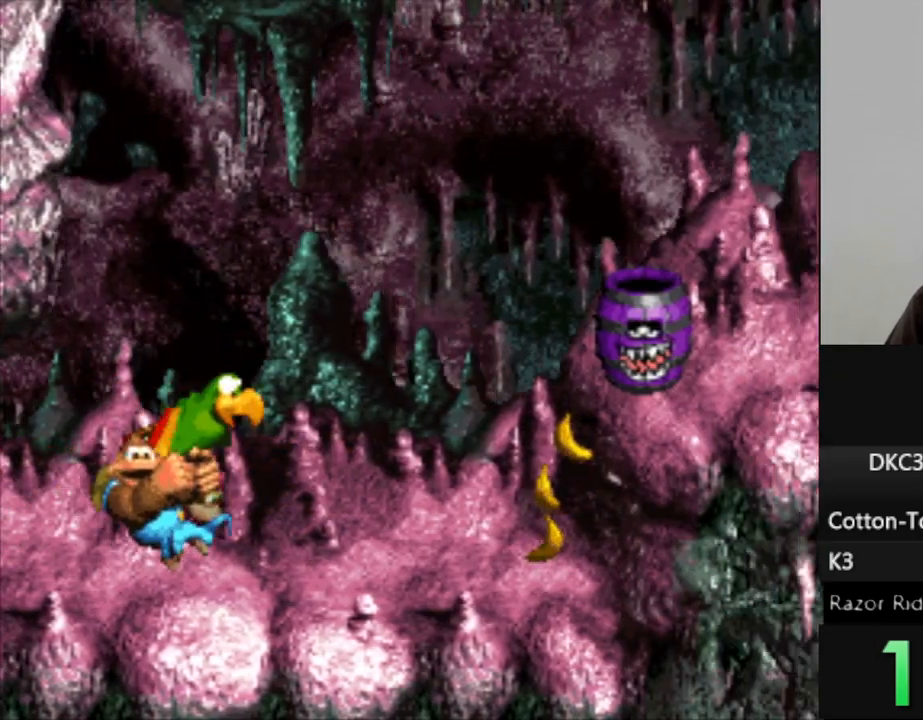
{"buttons": ["B", "Y", "DPAD_UP"], "events": [[117, "B", "down"], [183, "B", "up"], [283, "B", "down"], [283, "DPAD_UP", "down"], [383, "B", "up"], [383, "DPAD_RIGHT", "up"], [450, "B", "down"]]}
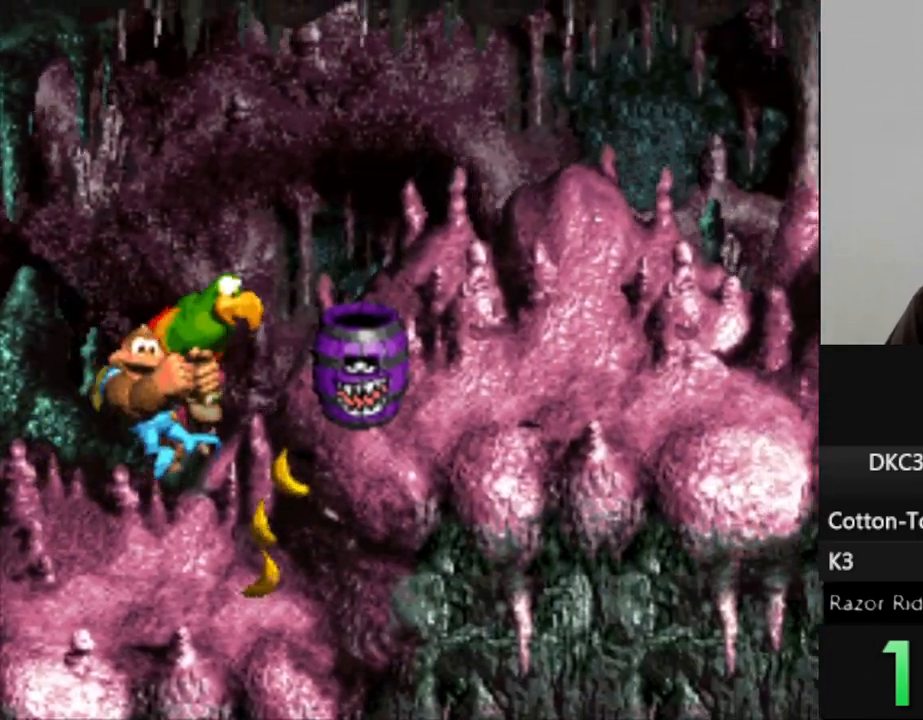
{"buttons": ["Y", "DPAD_RIGHT"], "events": [[33, "B", "up"], [133, "B", "down"], [217, "DPAD_RIGHT", "down"], [250, "B", "up"], [250, "DPAD_UP", "up"]]}
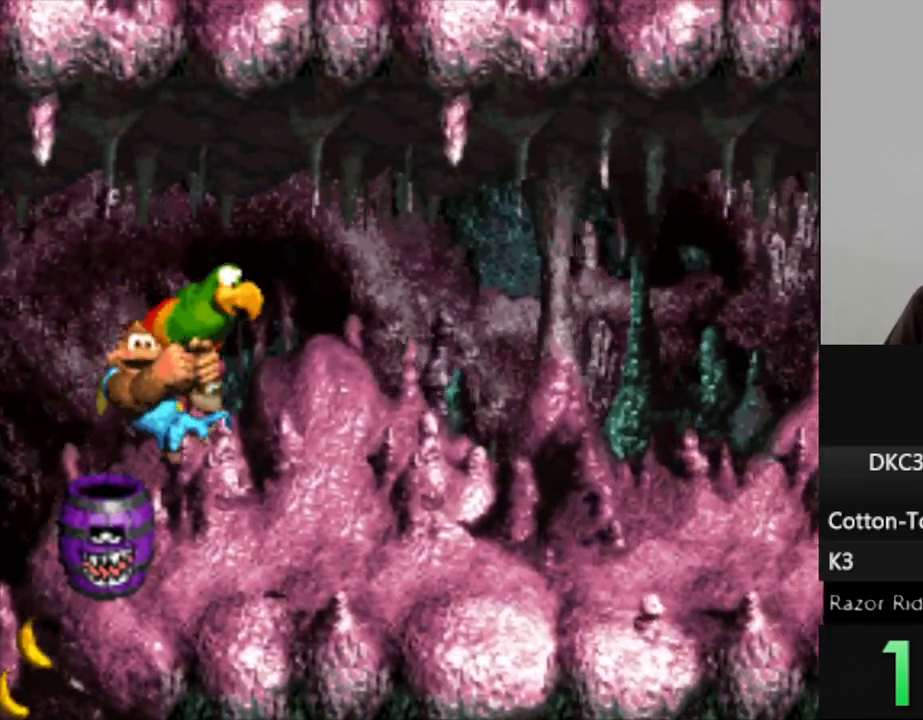
{"buttons": ["Y"], "events": [[417, "DPAD_RIGHT", "up"]]}
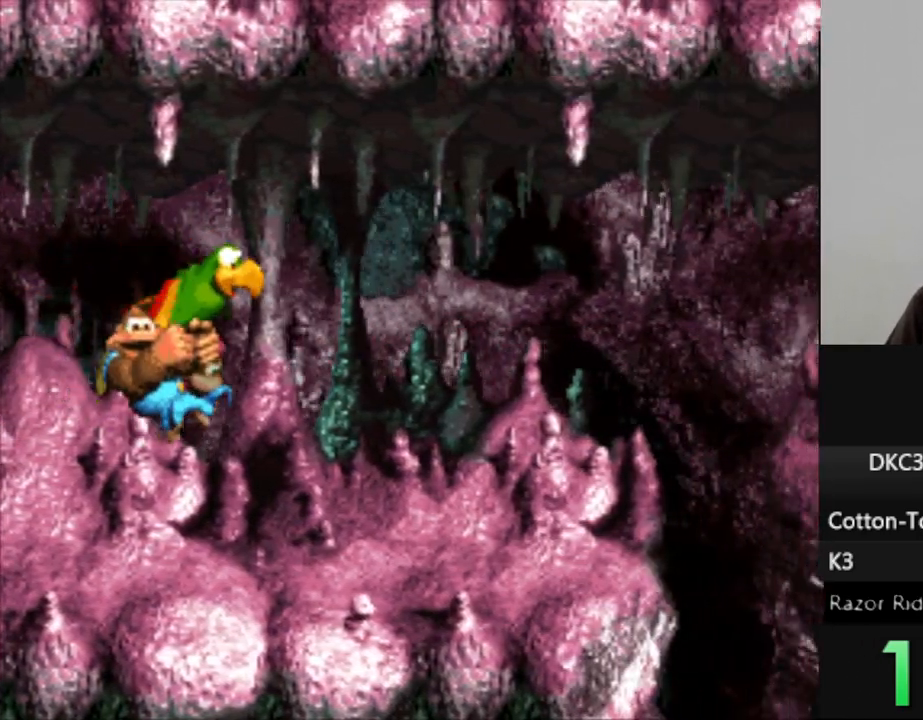
{"buttons": ["Y"], "events": []}
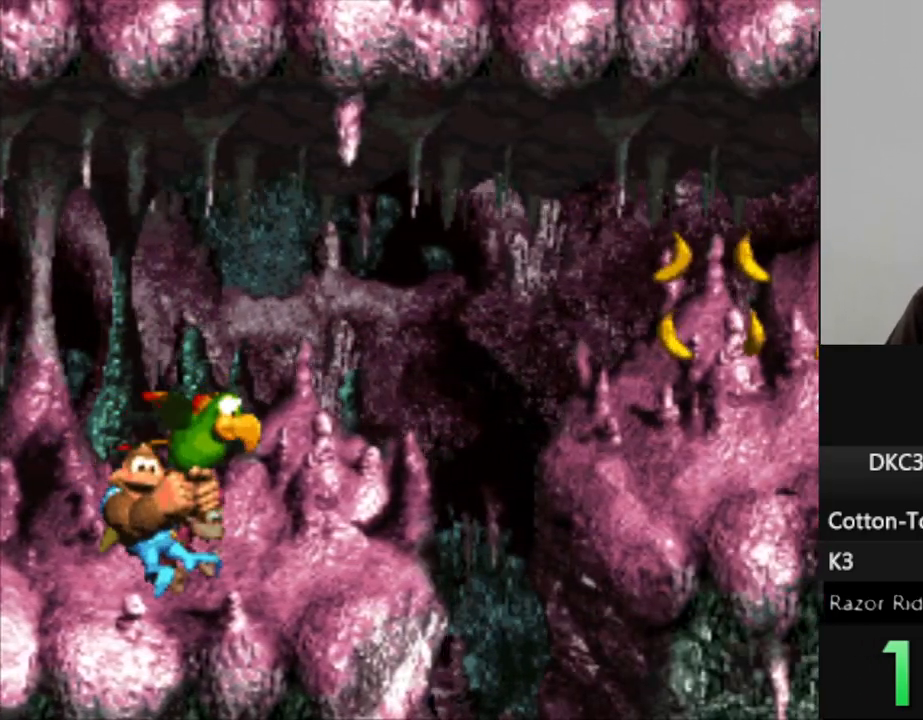
{"buttons": ["Y", "DPAD_RIGHT"], "events": [[200, "B", "down"], [300, "DPAD_RIGHT", "down"], [317, "B", "up"], [417, "B", "down"], [500, "B", "up"]]}
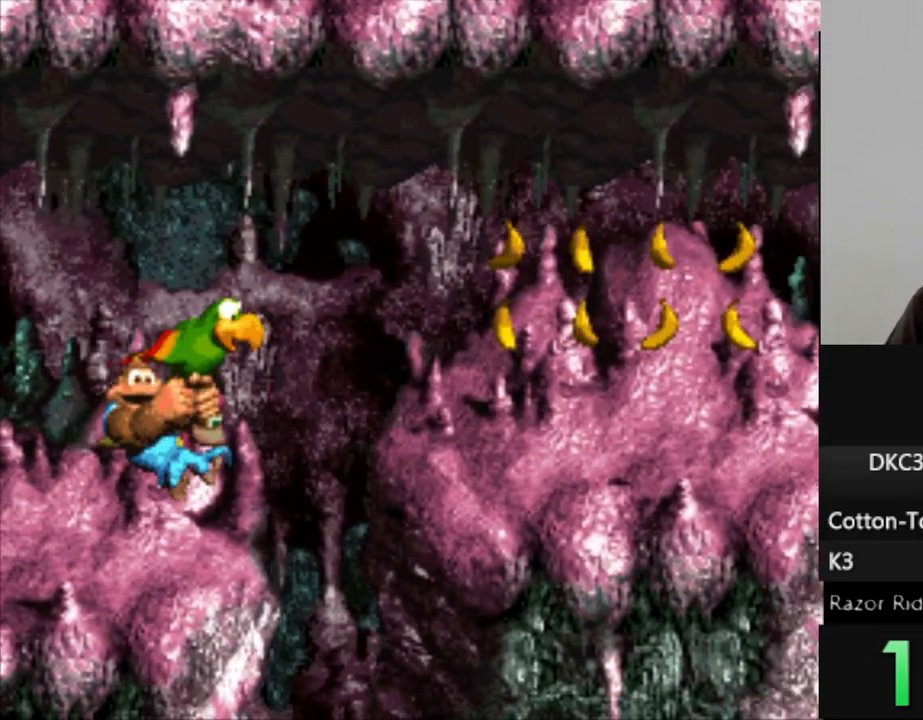
{"buttons": ["Y"], "events": [[100, "B", "down"], [217, "B", "up"], [333, "DPAD_RIGHT", "up"]]}
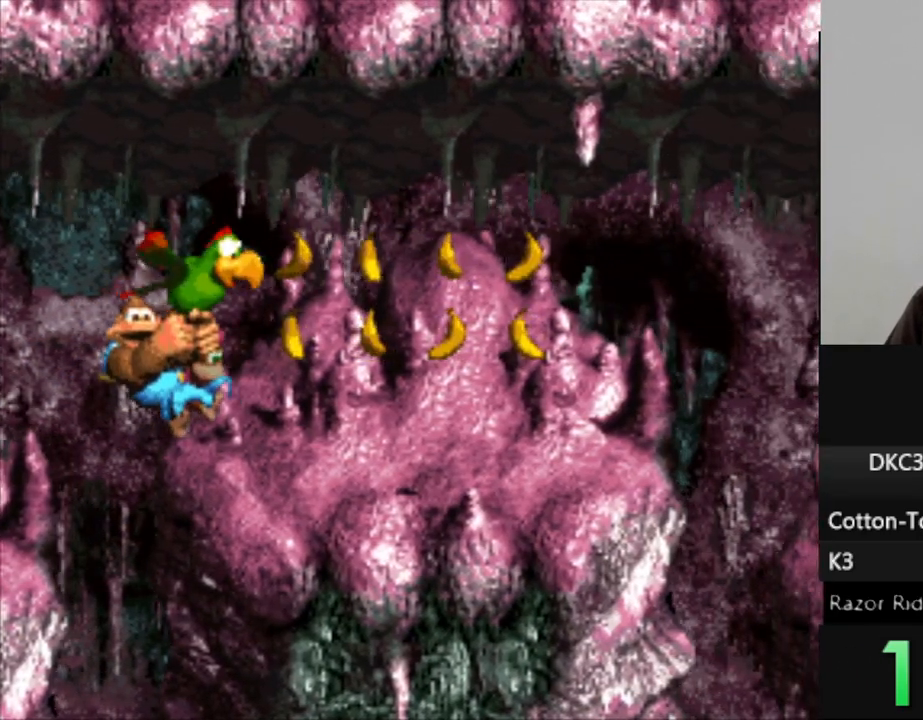
{"buttons": ["B", "Y", "DPAD_RIGHT"], "events": [[367, "DPAD_RIGHT", "down"], [450, "B", "down"]]}
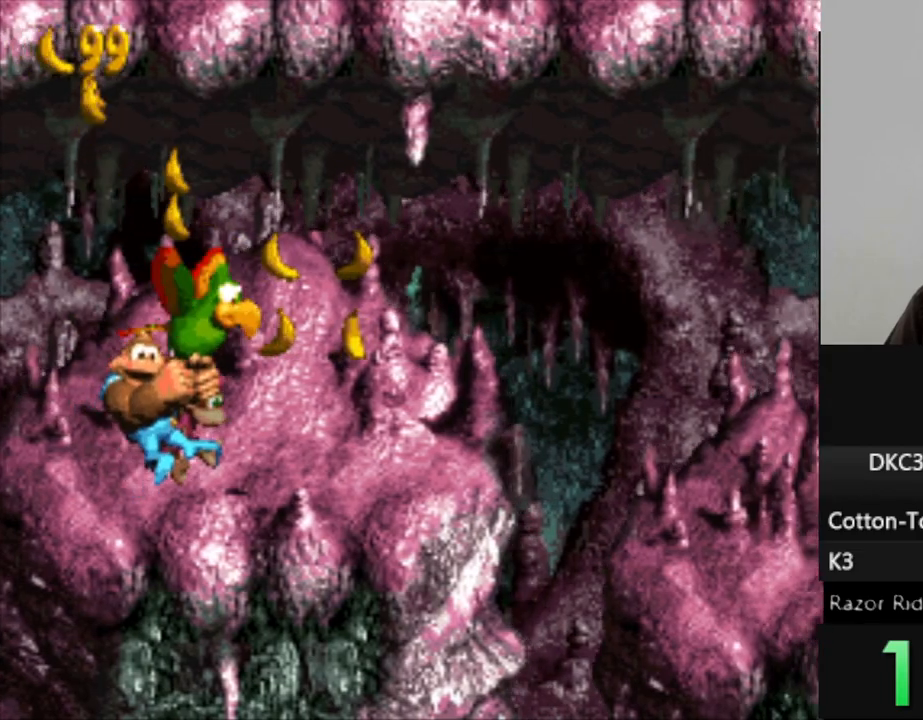
{"buttons": ["Y", "DPAD_RIGHT"], "events": [[100, "B", "up"], [217, "B", "down"], [317, "B", "up"], [417, "B", "down"], [500, "B", "up"]]}
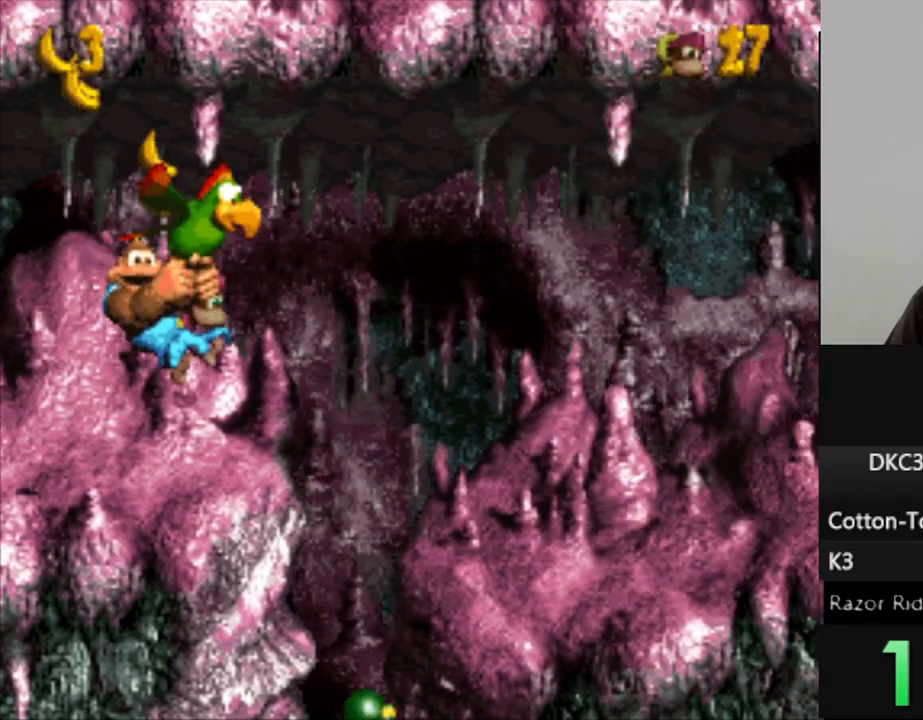
{"buttons": ["Y", "DPAD_RIGHT"], "events": [[267, "DPAD_RIGHT", "up"], [400, "DPAD_RIGHT", "down"]]}
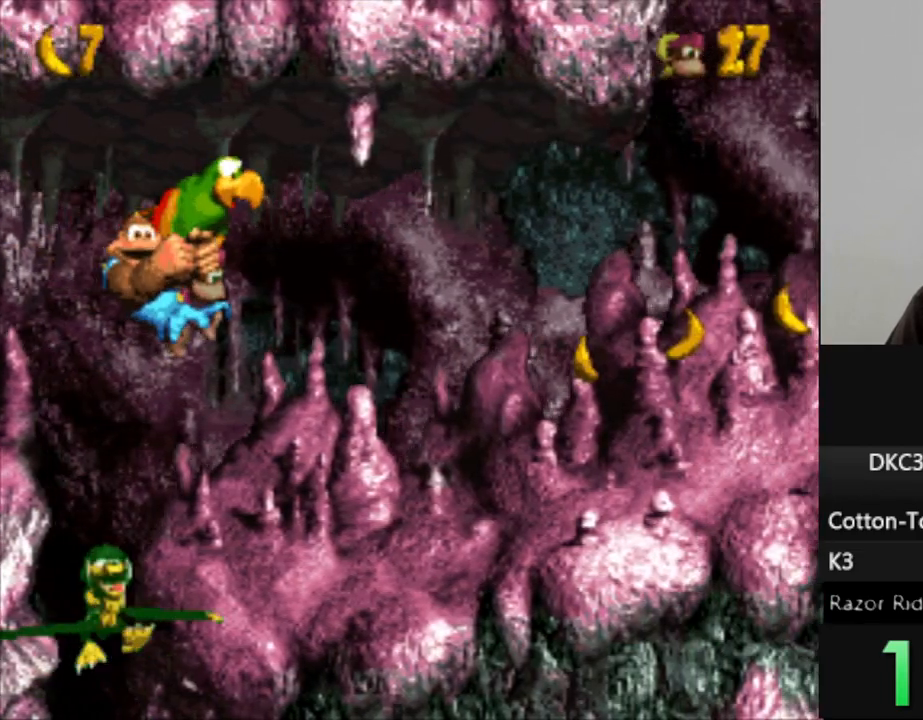
{"buttons": ["Y", "DPAD_RIGHT"], "events": []}
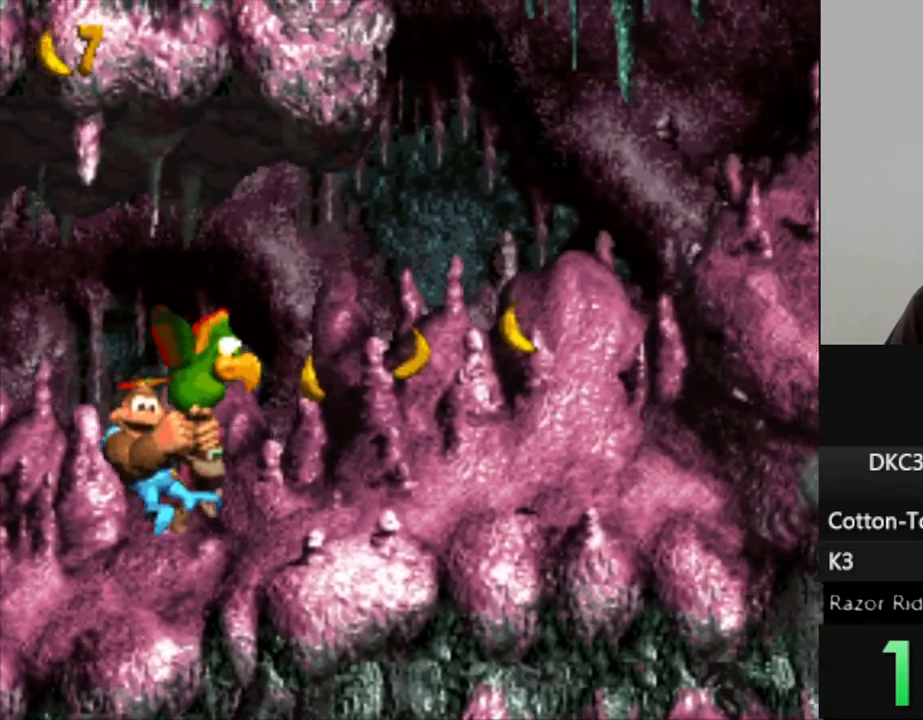
{"buttons": ["Y"], "events": [[433, "DPAD_RIGHT", "up"]]}
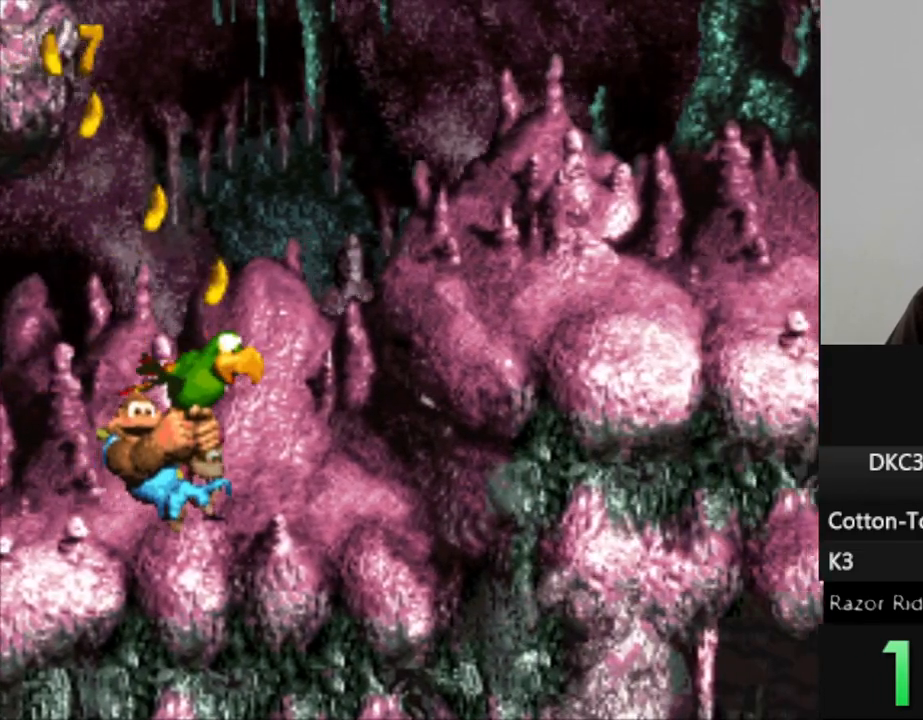
{"buttons": ["Y", "DPAD_RIGHT"], "events": [[17, "B", "down"], [117, "B", "up"], [217, "B", "down"], [383, "B", "up"], [500, "DPAD_RIGHT", "down"]]}
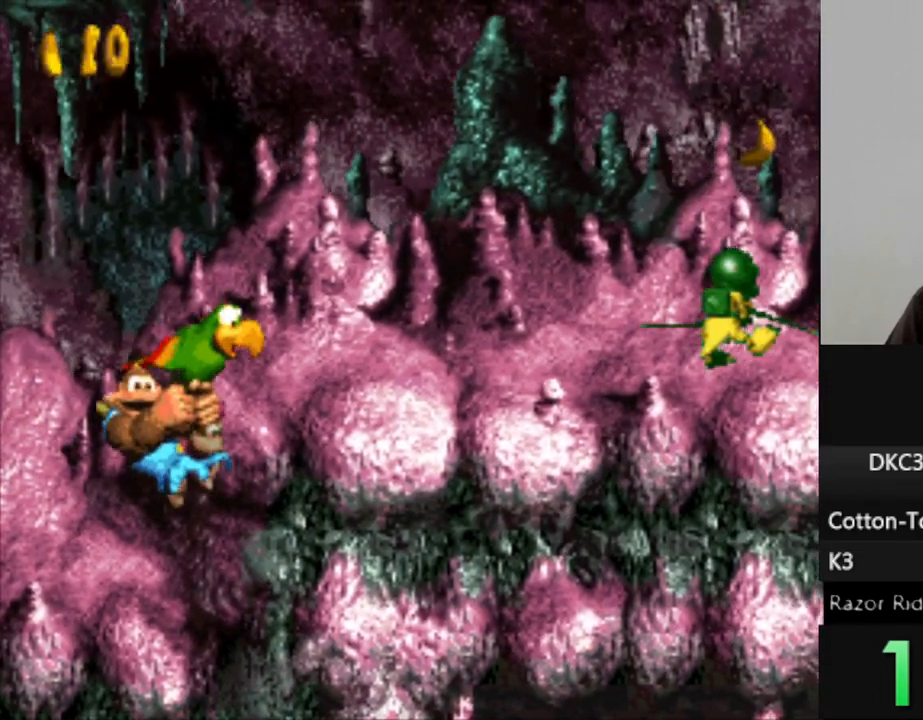
{"buttons": ["Y", "DPAD_LEFT"], "events": [[150, "B", "down"], [267, "B", "up"], [267, "DPAD_RIGHT", "up"], [400, "DPAD_LEFT", "down"]]}
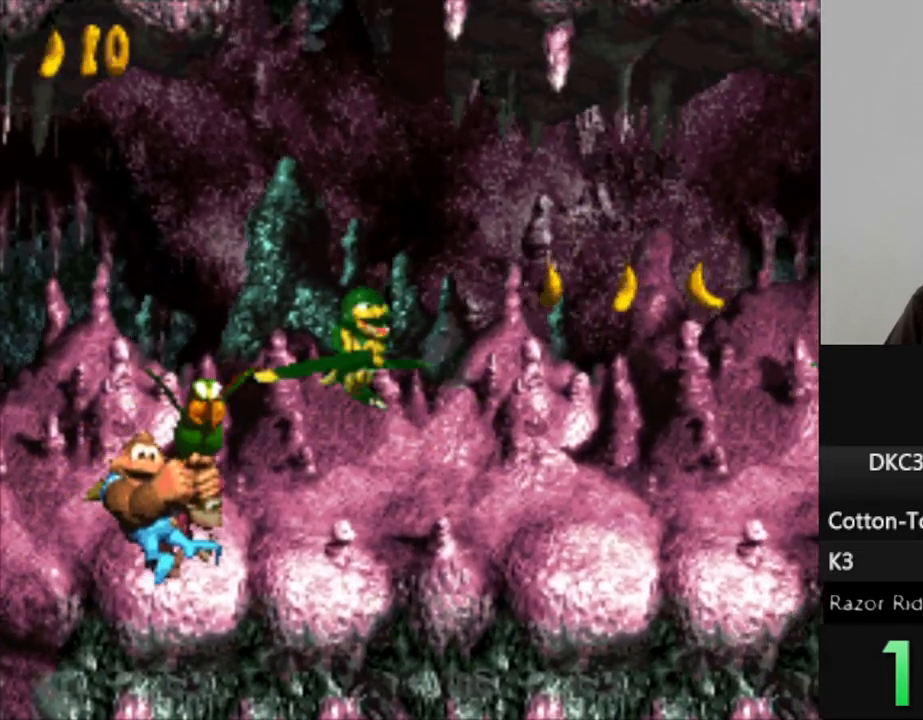
{"buttons": ["Y", "DPAD_DOWN", "DPAD_RIGHT"], "events": [[283, "DPAD_LEFT", "up"], [317, "DPAD_RIGHT", "down"], [367, "DPAD_DOWN", "down"]]}
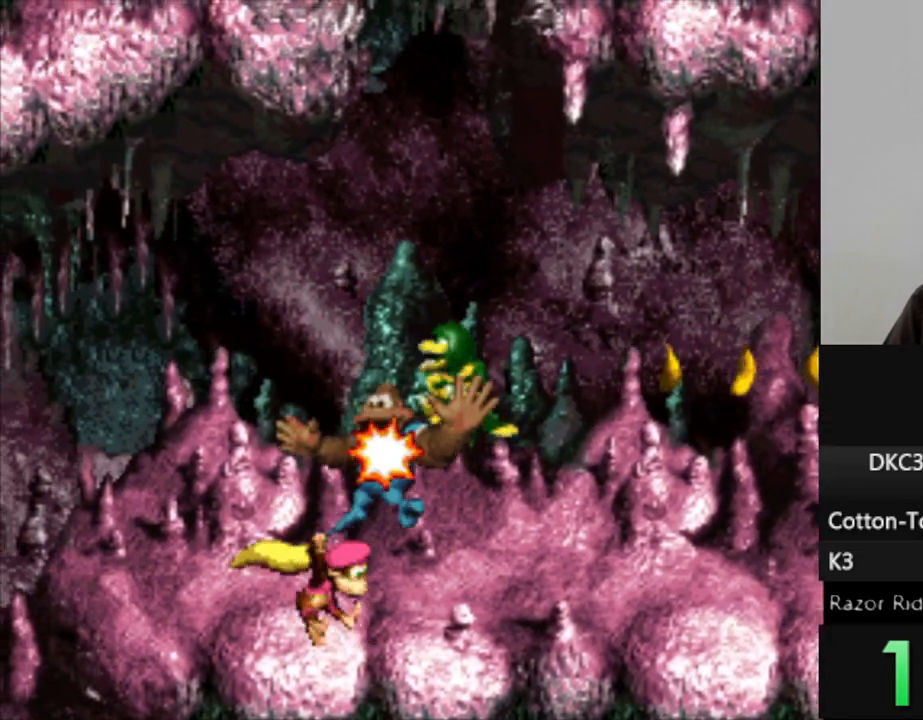
{"buttons": ["Y", "DPAD_DOWN", "DPAD_RIGHT"], "events": []}